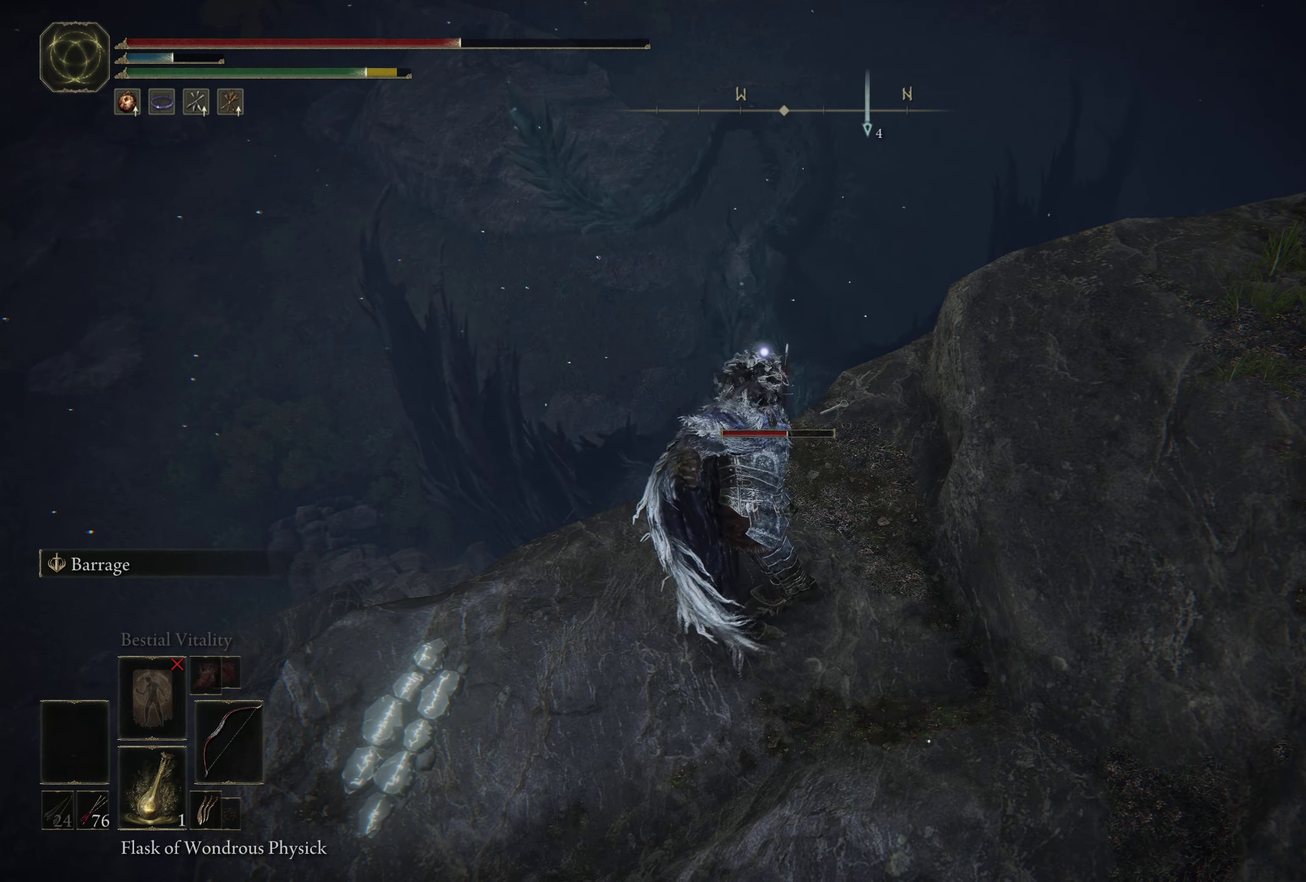
Gameplay with a controller (Xbox layout); each line is a JSON object with the inputs held at the frame after it (dt_ms = milliseconds from this image to that frame). "events" lists button and stick changes between this image and that frame as [ms after this image, input, new state], when the widget could be followed in between. Not read: R2.
{"dt_ms": 500, "buttons": ["L2"], "left_stick": "center", "right_stick": "center", "events": [[333, "L2", "down"]]}
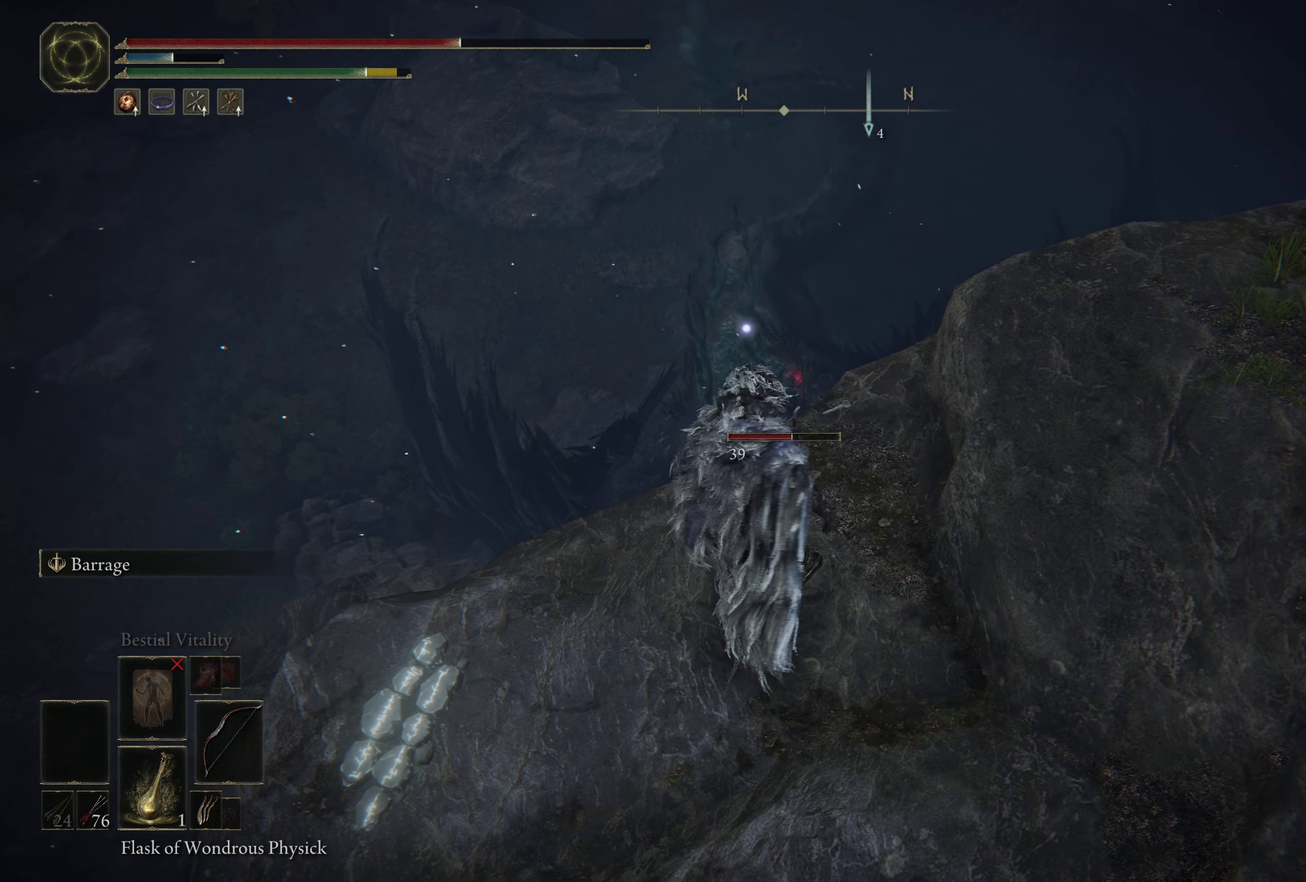
{"dt_ms": 400, "buttons": ["L2"], "left_stick": "center", "right_stick": "center", "events": []}
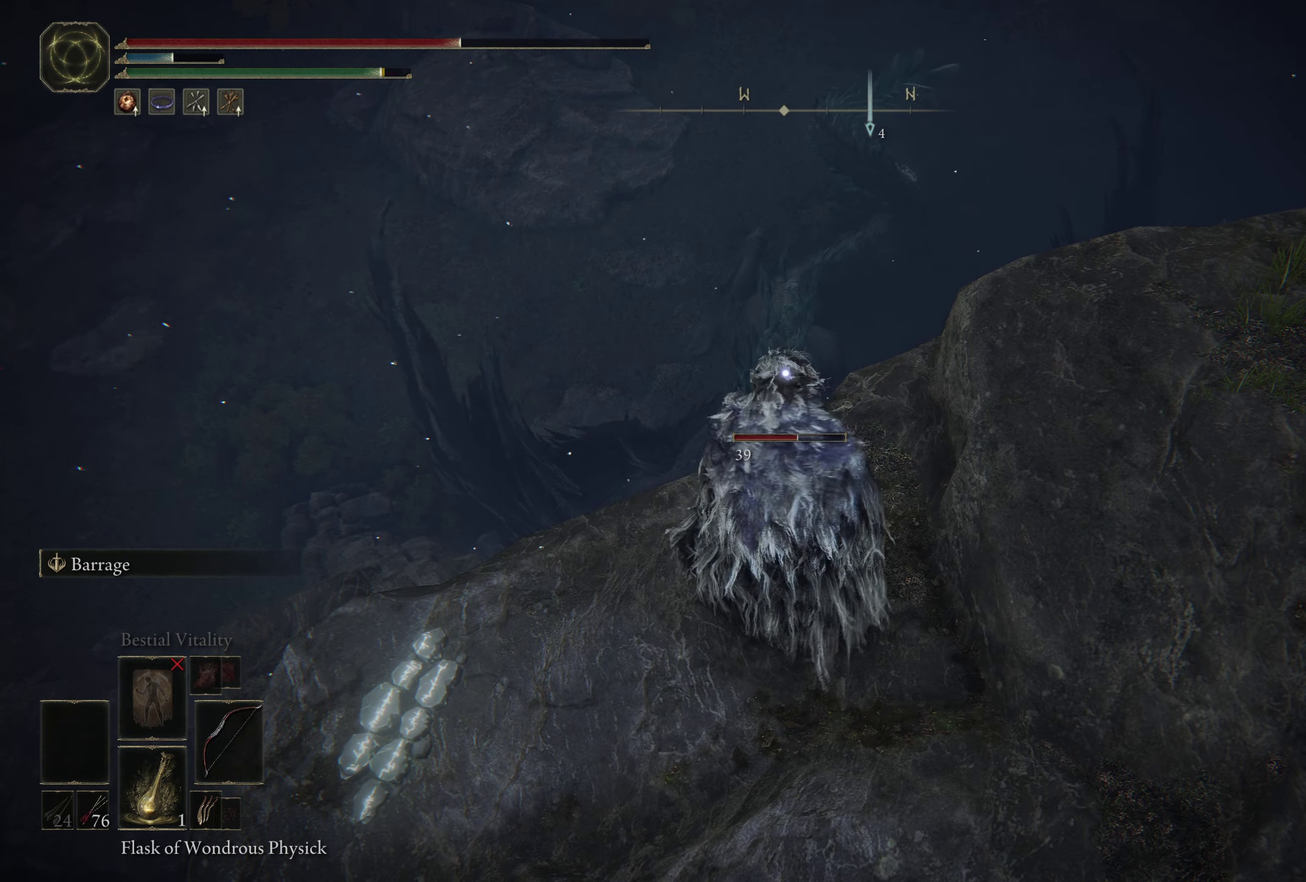
{"dt_ms": 500, "buttons": ["L2"], "left_stick": "center", "right_stick": "center", "events": []}
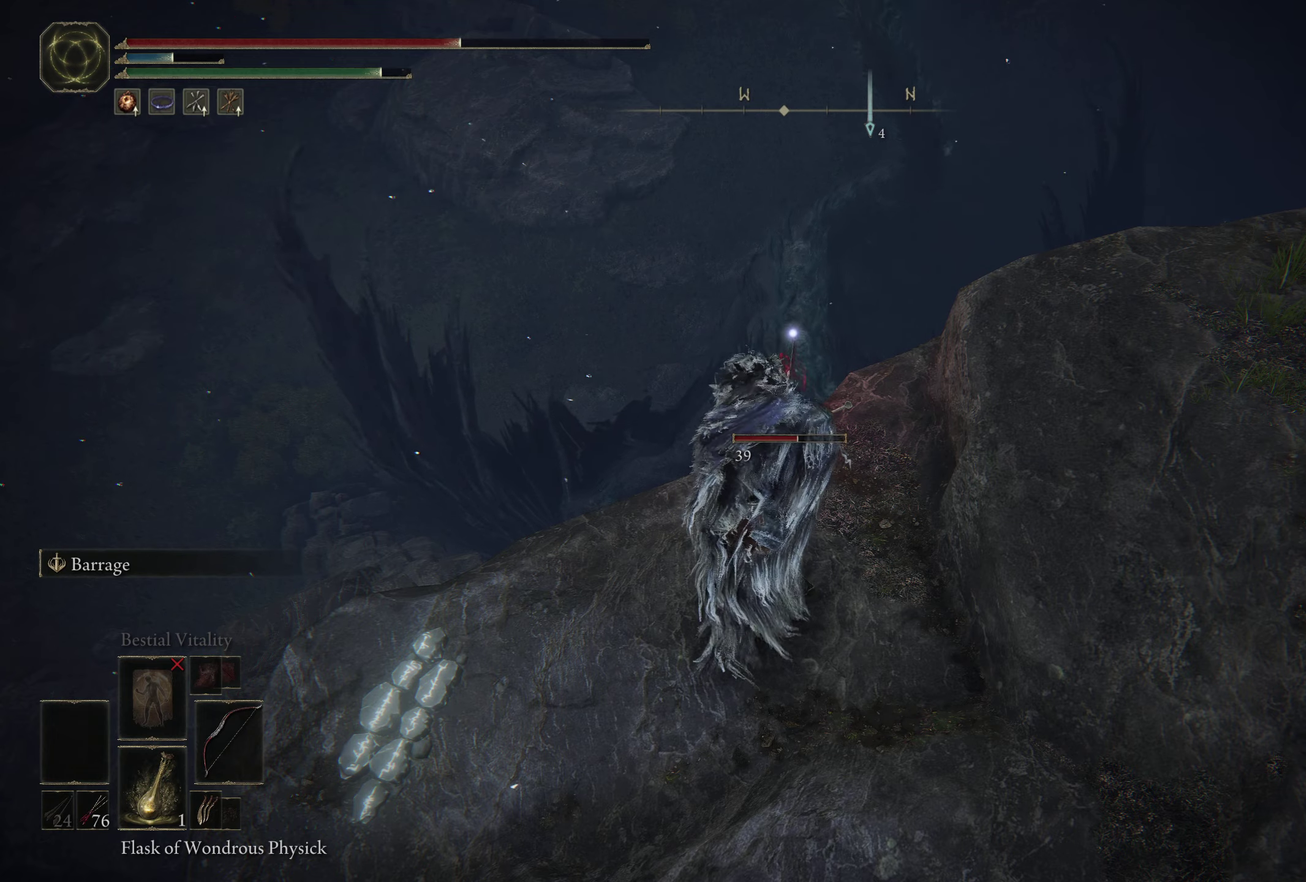
{"dt_ms": 600, "buttons": ["L2"], "left_stick": "center", "right_stick": "center", "events": []}
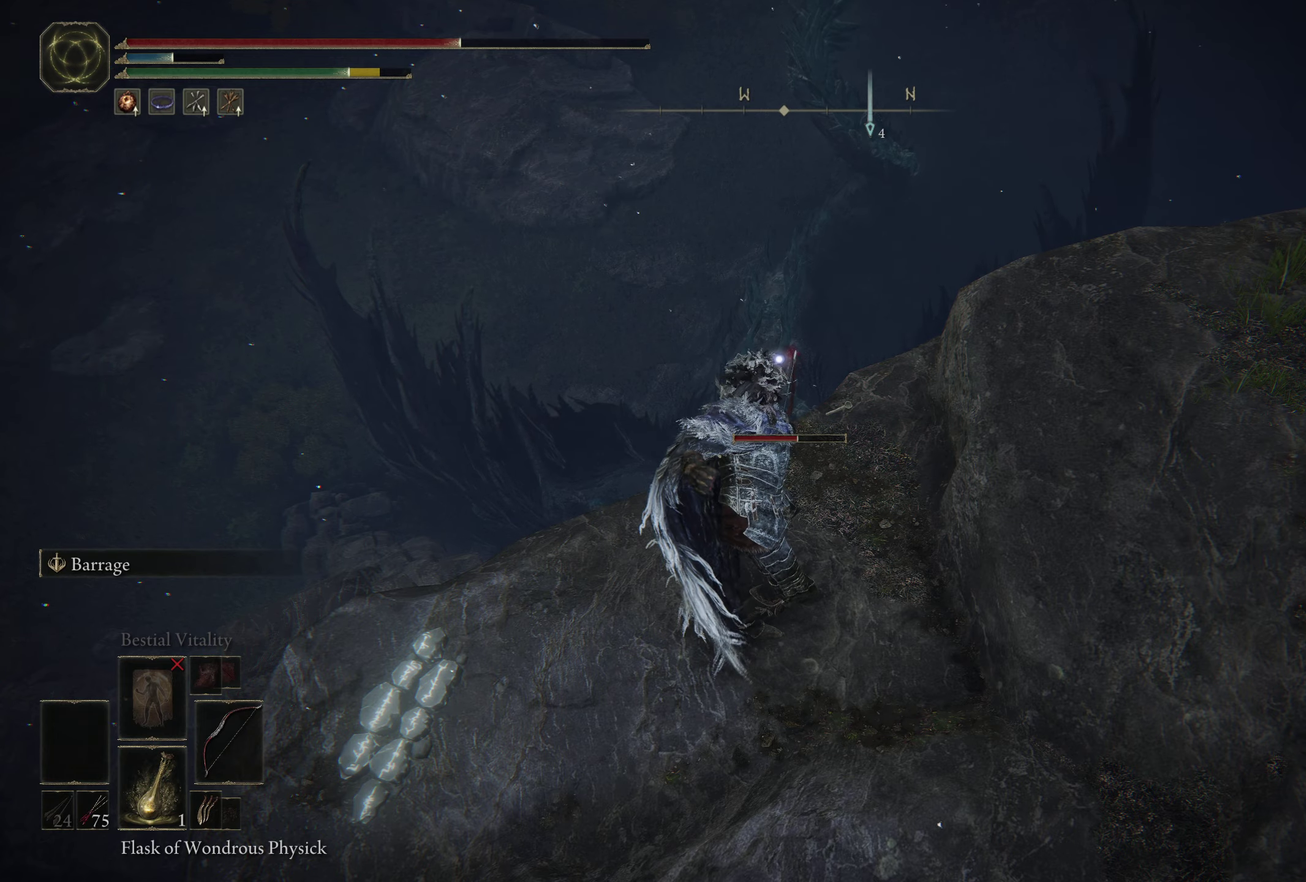
{"dt_ms": 700, "buttons": ["L2"], "left_stick": "center", "right_stick": "center", "events": []}
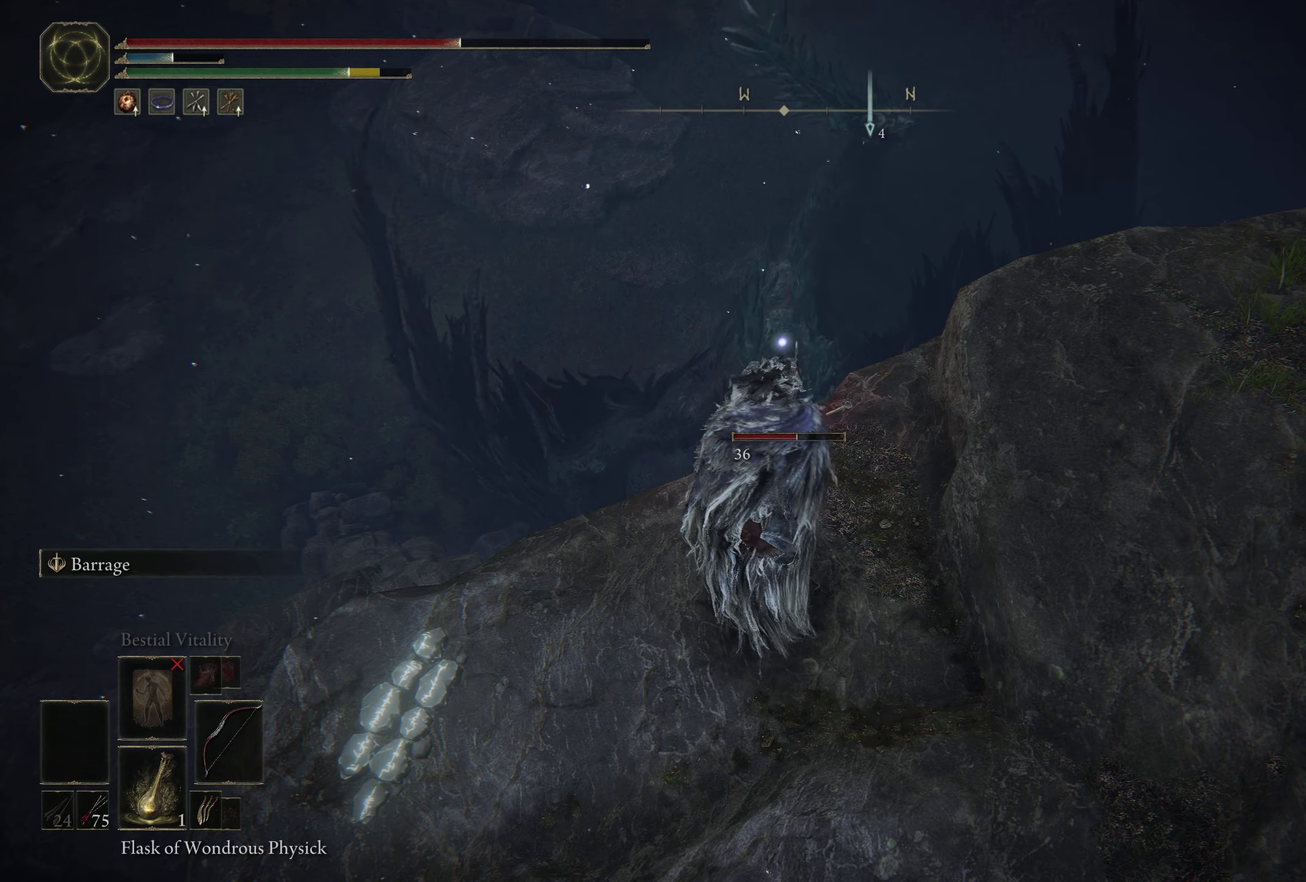
{"dt_ms": 300, "buttons": ["L2"], "left_stick": "center", "right_stick": "center", "events": []}
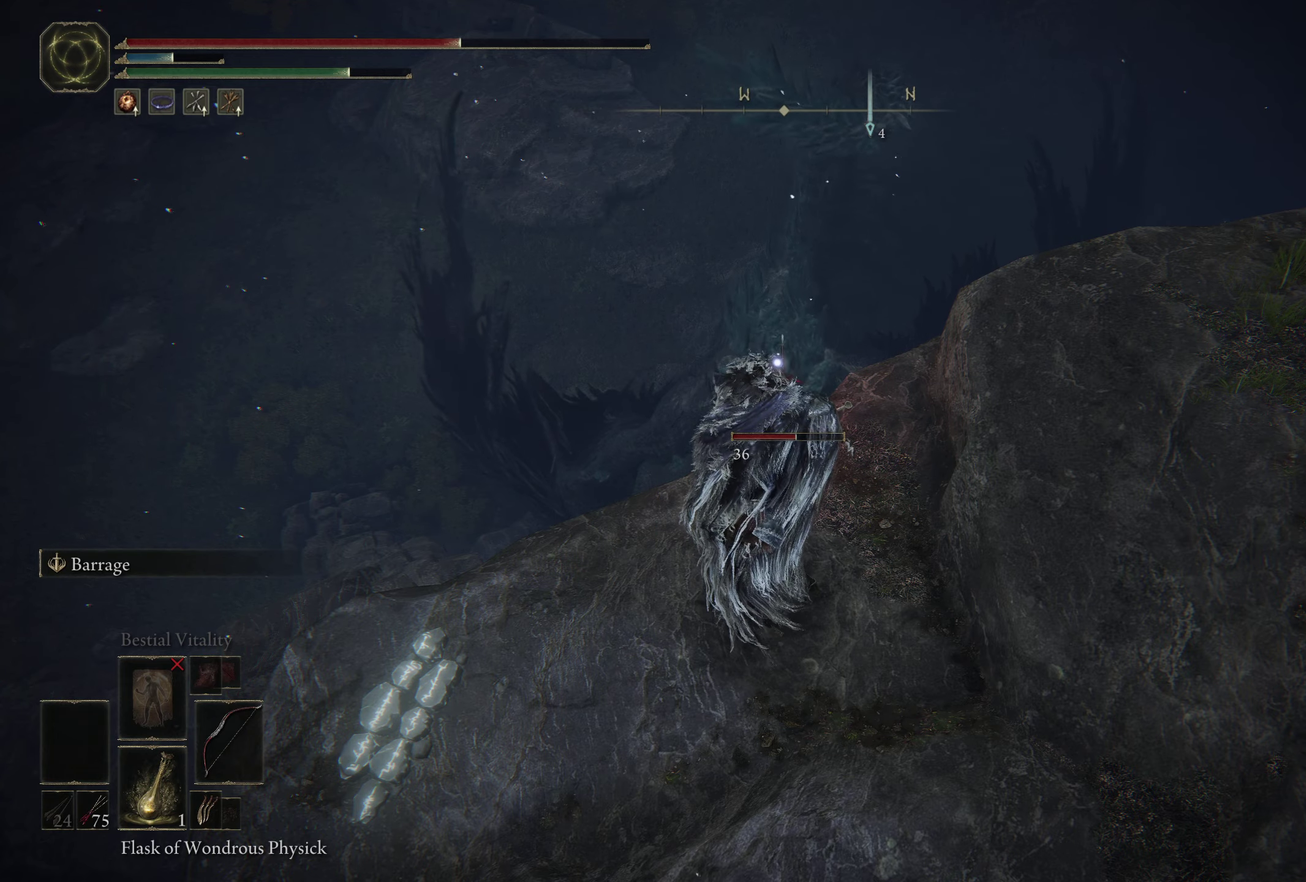
{"dt_ms": 500, "buttons": [], "left_stick": "center", "right_stick": "center", "events": [[117, "L2", "up"]]}
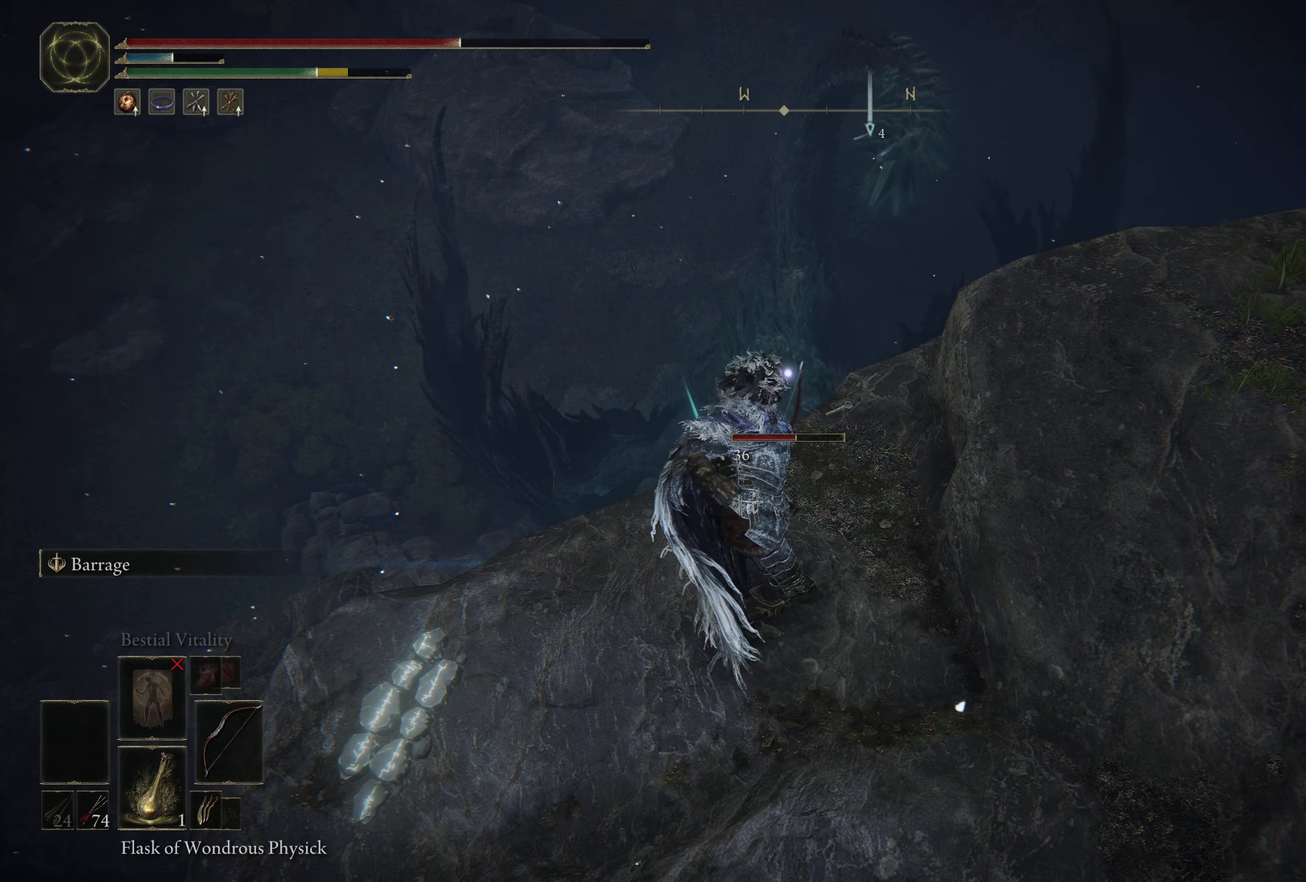
{"dt_ms": 500, "buttons": [], "left_stick": "center", "right_stick": "center", "events": []}
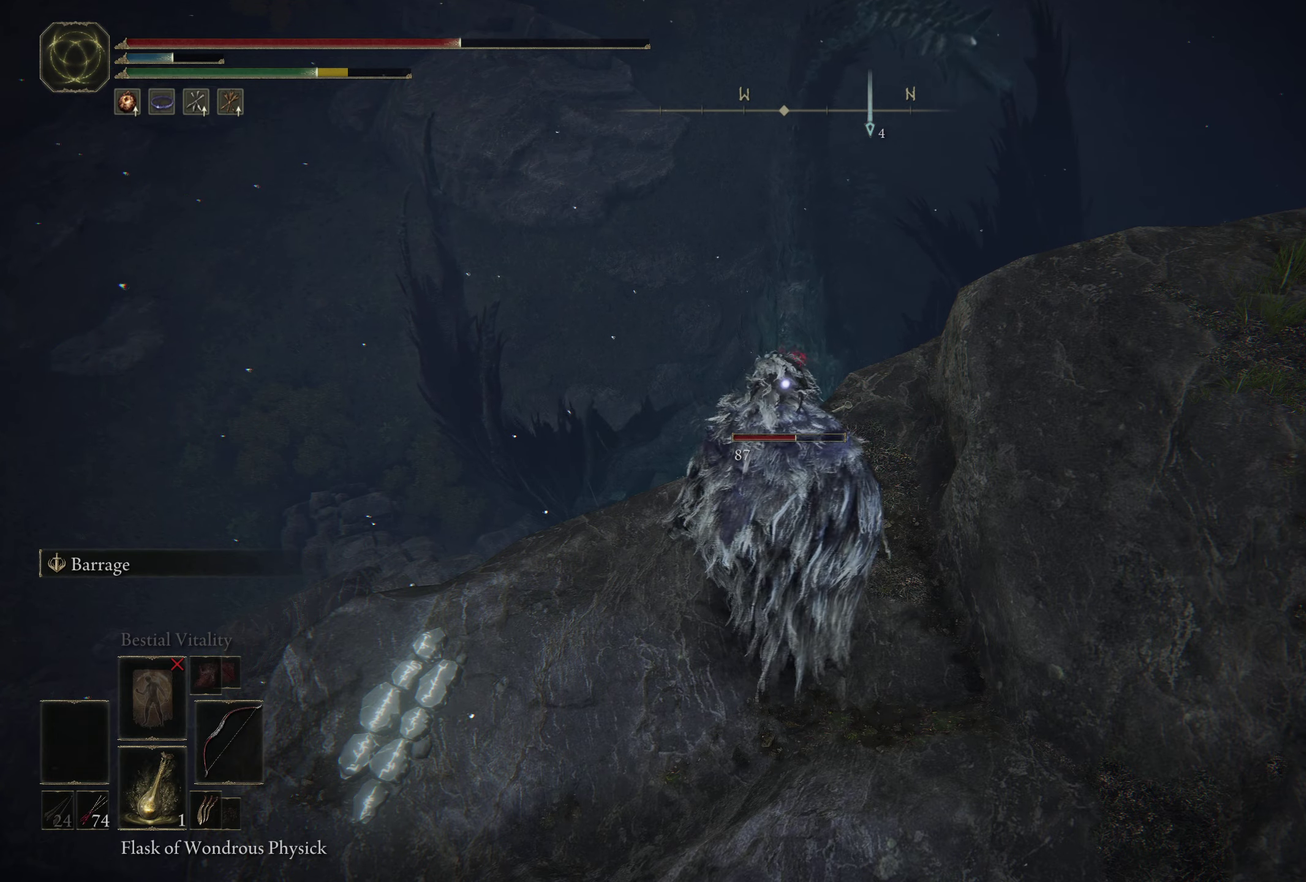
{"dt_ms": 500, "buttons": ["L2"], "left_stick": "center", "right_stick": "center", "events": [[100, "L2", "down"]]}
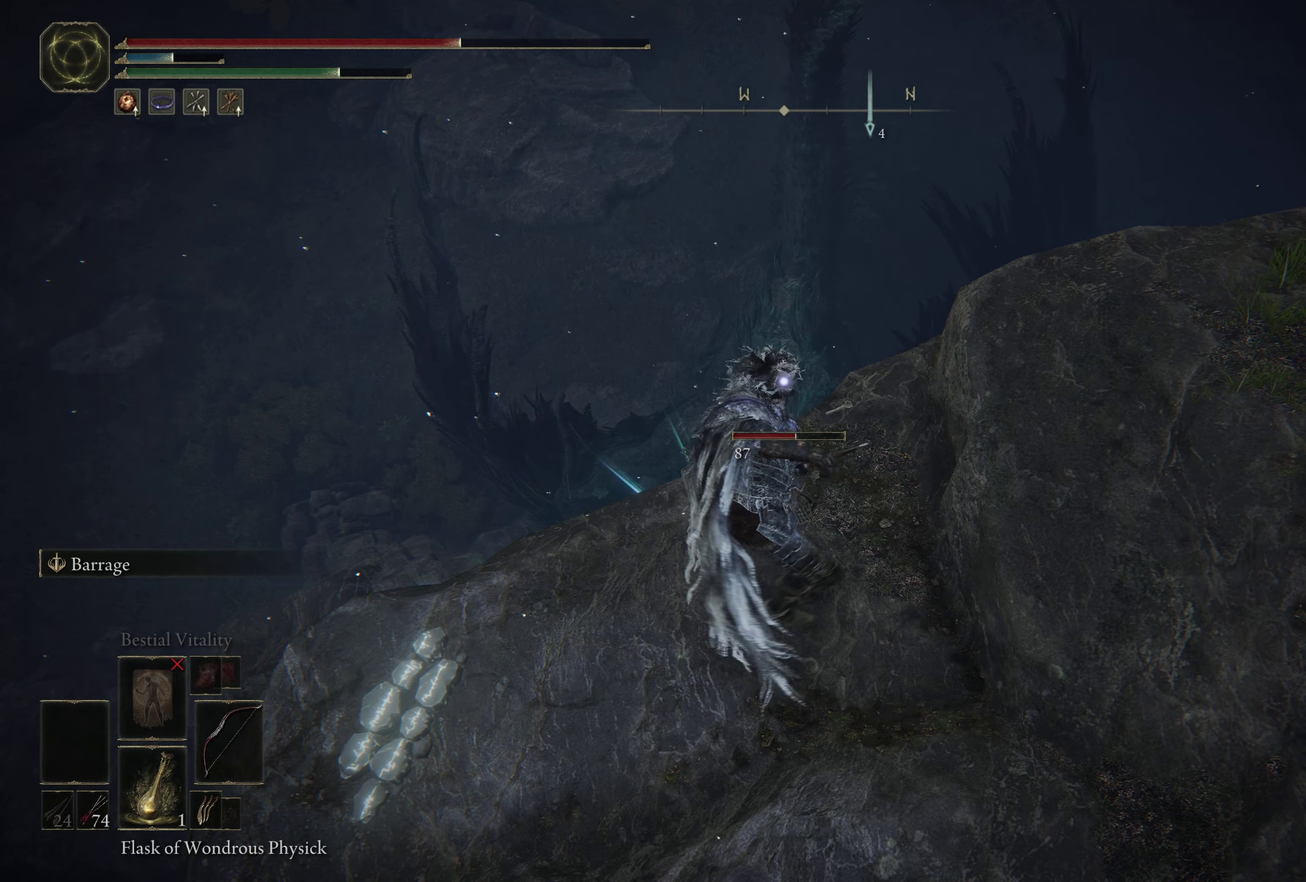
{"dt_ms": 400, "buttons": ["L2"], "left_stick": "center", "right_stick": "center", "events": []}
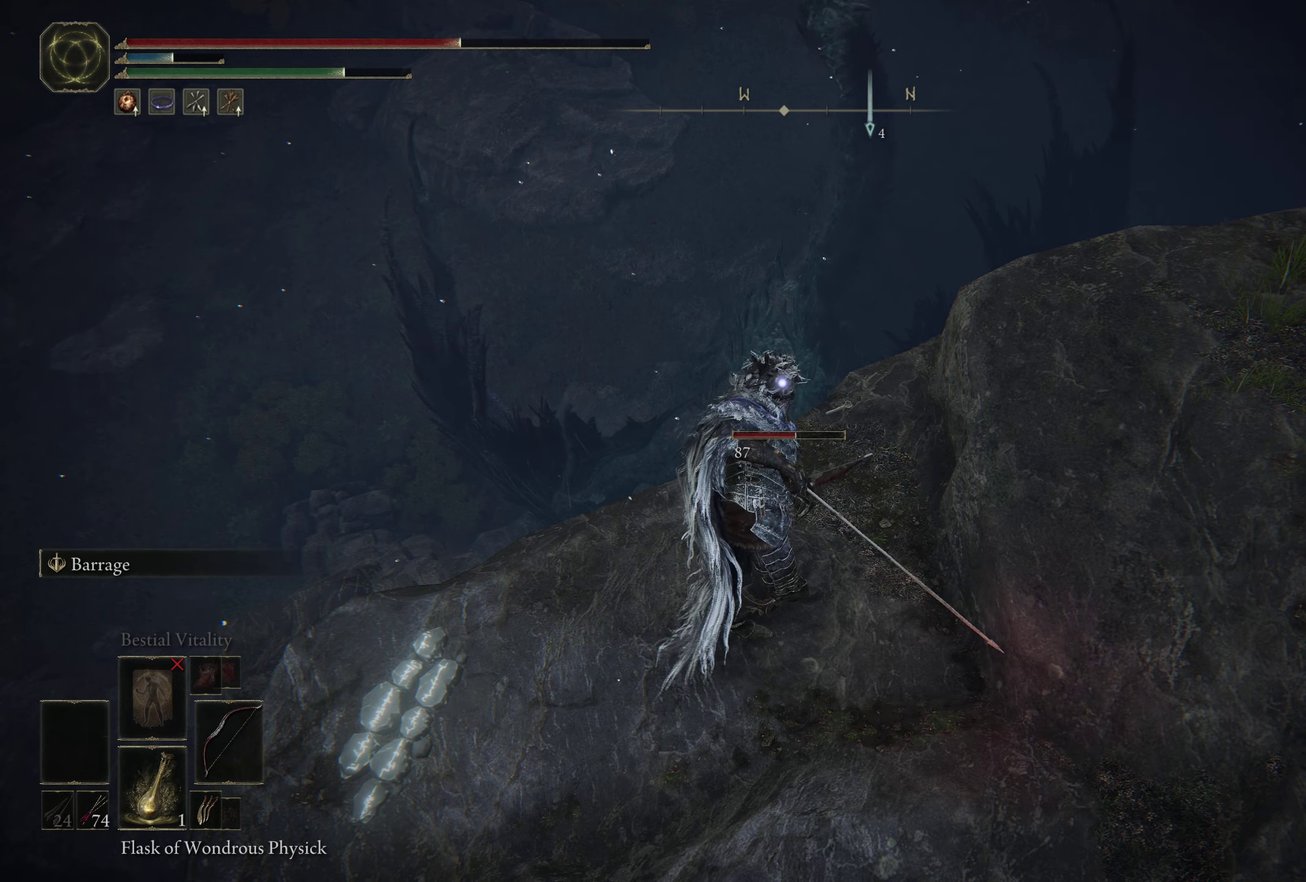
{"dt_ms": 800, "buttons": ["L2"], "left_stick": "center", "right_stick": "center", "events": []}
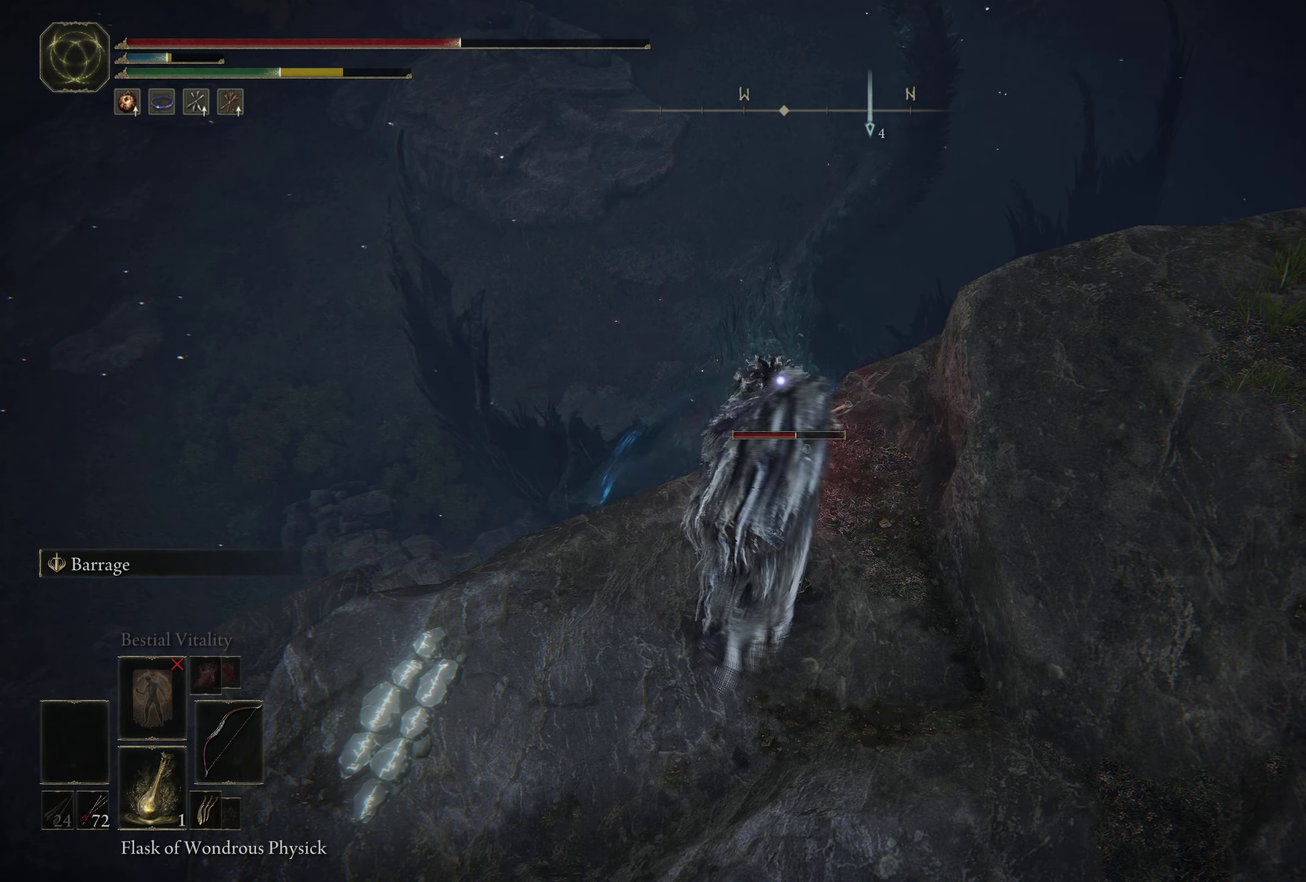
{"dt_ms": 300, "buttons": ["L2"], "left_stick": "center", "right_stick": "center", "events": []}